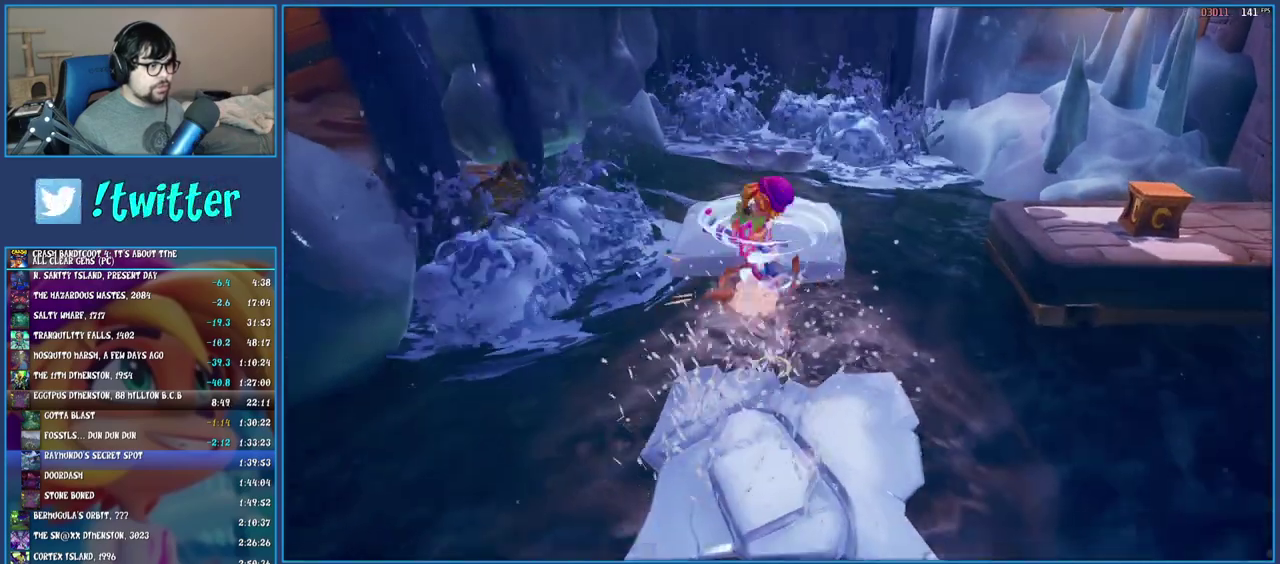
Gameplay with a controller (PlayStation layout); each line is a JSON object with the inputs held at the frame after it. "events" lists button and stick changes between this image and that frame as [ms after this image, input, new state], when the widget could be followed in between. Not read: L3 R3.
{"buttons": [], "left_stick": "right", "right_stick": "center", "events": [[67, "CROSS", "up"], [67, "SQUARE", "up"], [167, "left_stick", "up"], [333, "left_stick", "up-right"], [417, "left_stick", "right"]]}
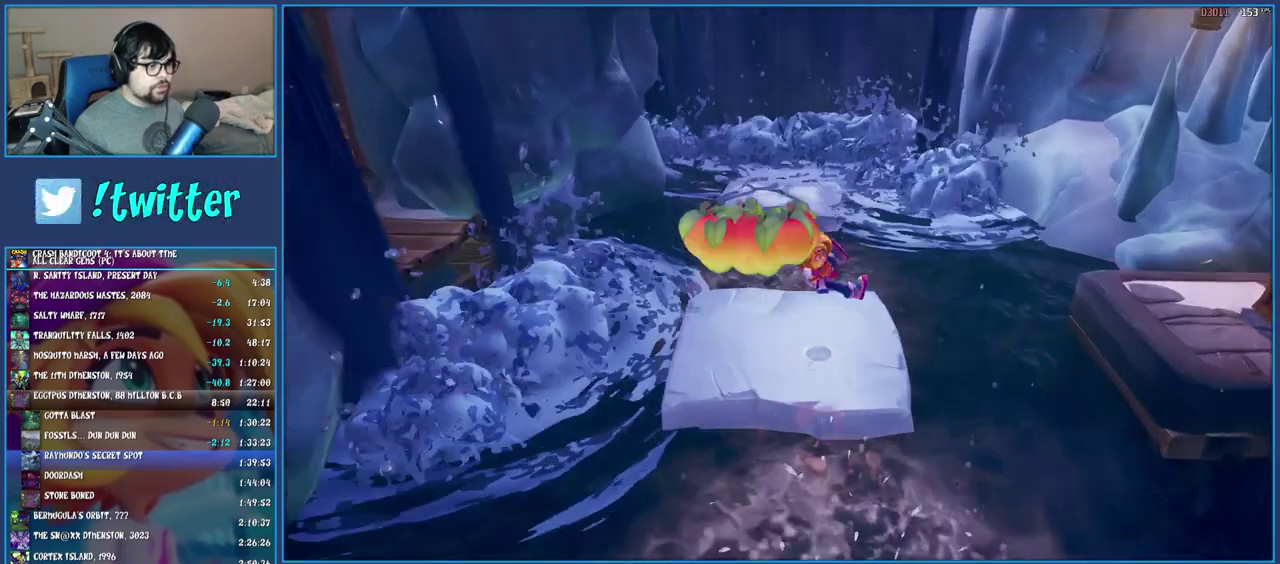
{"buttons": [], "left_stick": "right", "right_stick": "center", "events": [[150, "CROSS", "down"], [467, "CROSS", "up"]]}
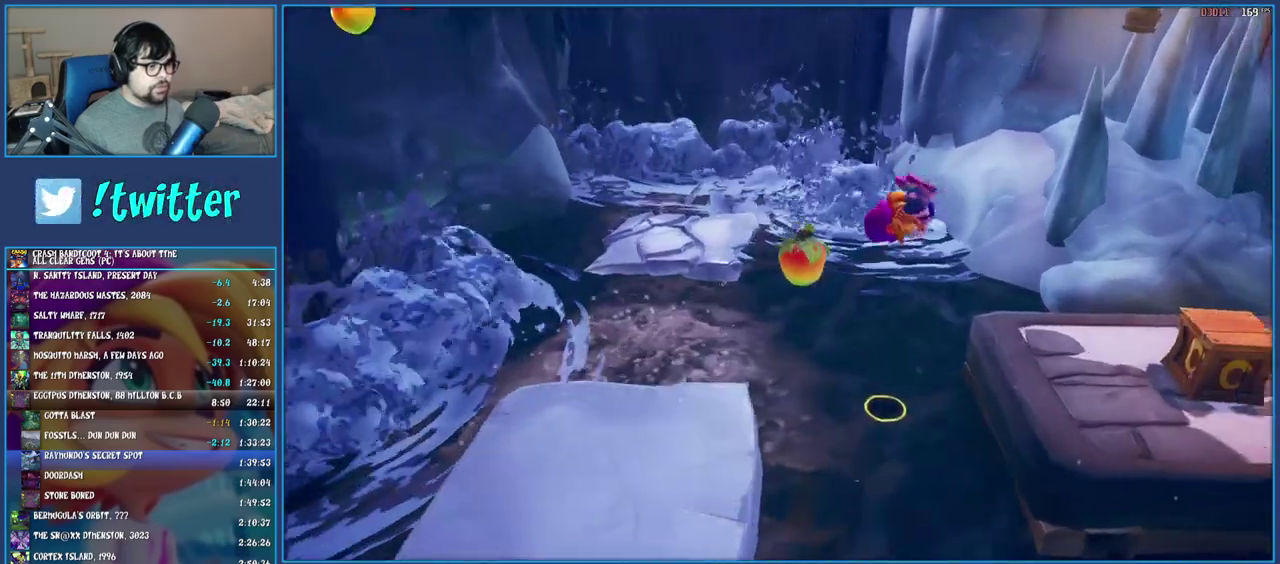
{"buttons": [], "left_stick": "right", "right_stick": "center", "events": [[100, "left_stick", "down-right"], [350, "R1", "down"], [400, "left_stick", "right"], [450, "R1", "up"]]}
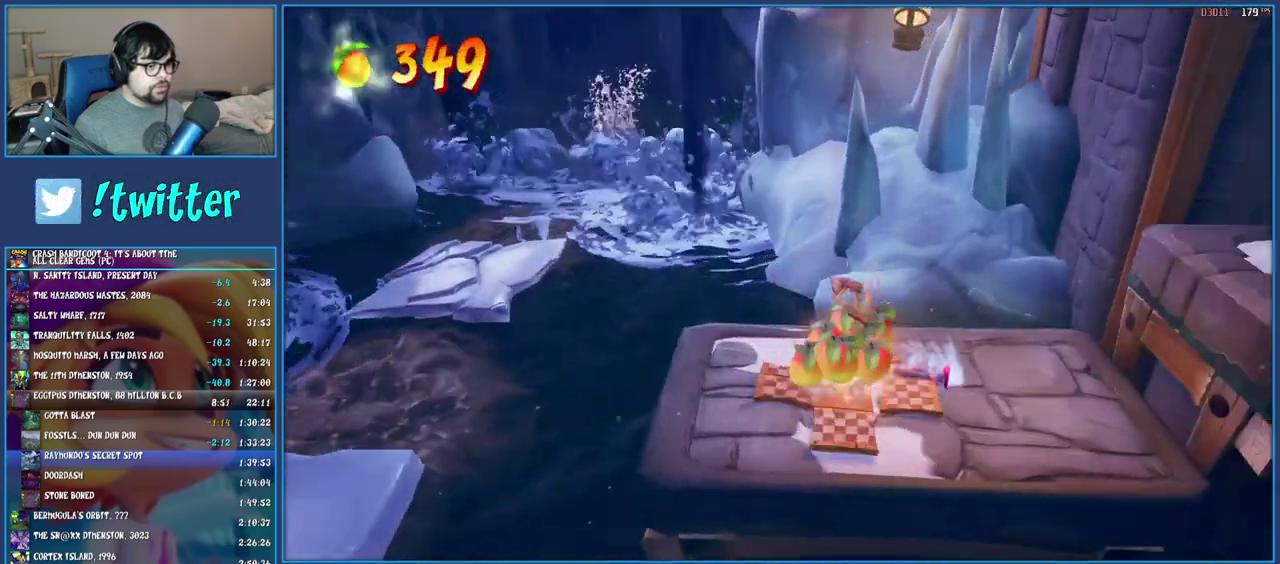
{"buttons": [], "left_stick": "right", "right_stick": "center", "events": [[33, "SQUARE", "down"], [67, "CROSS", "down"], [383, "CROSS", "up"], [383, "SQUARE", "up"]]}
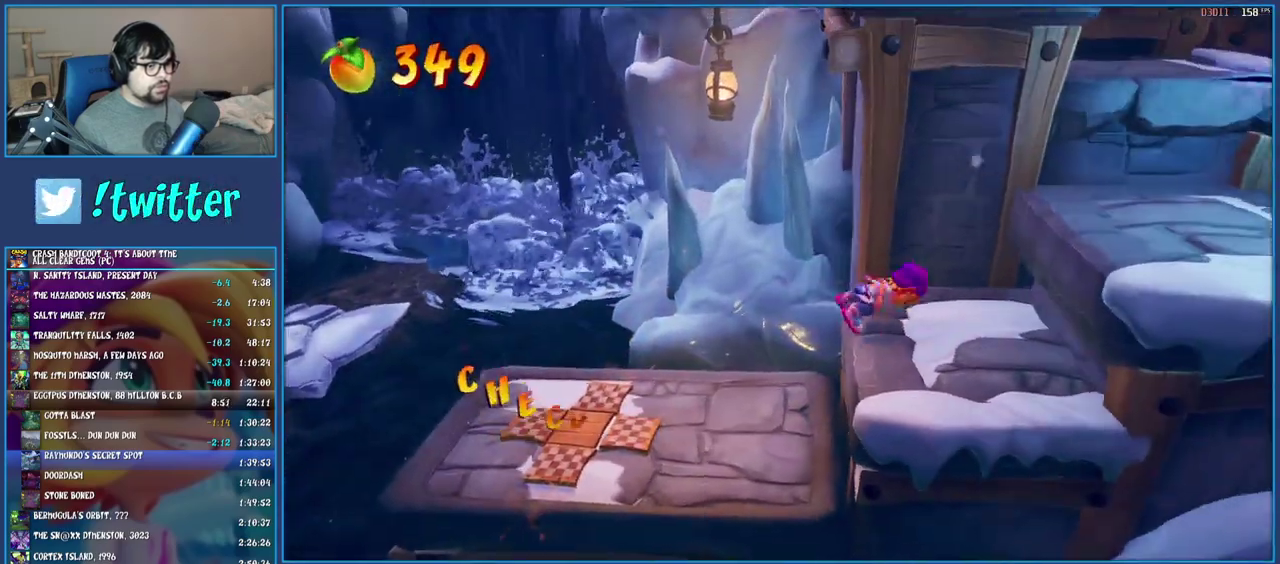
{"buttons": [], "left_stick": "right", "right_stick": "center", "events": [[117, "CROSS", "down"], [333, "CROSS", "up"]]}
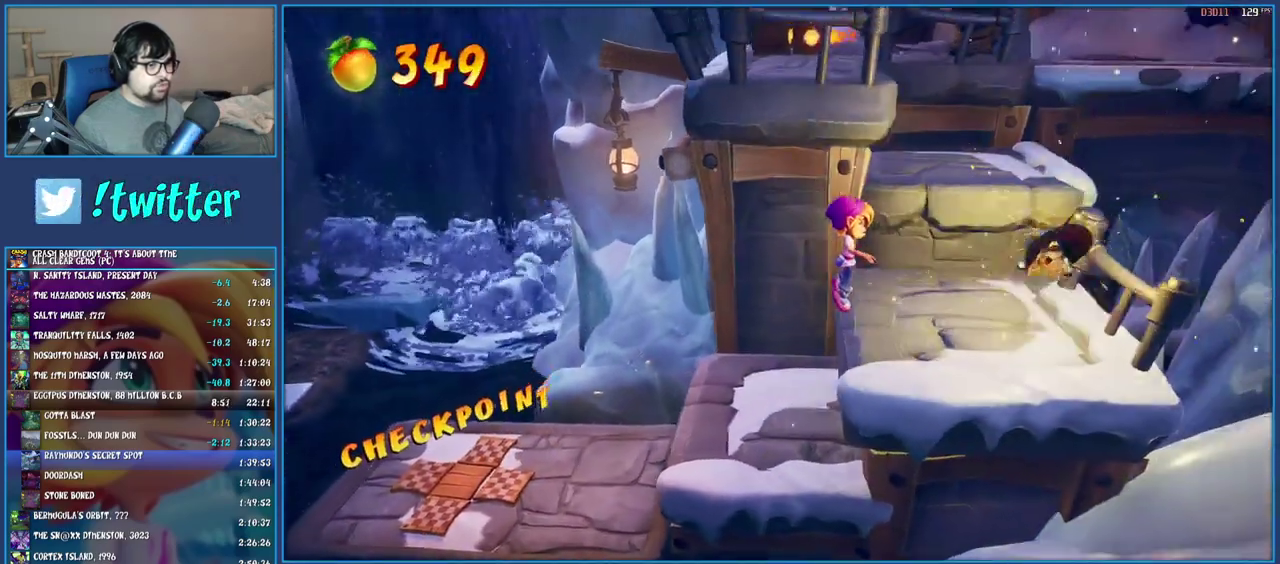
{"buttons": [], "left_stick": "up-left", "right_stick": "center", "events": [[83, "left_stick", "up-right"], [167, "CROSS", "down"], [250, "left_stick", "up"], [333, "CROSS", "up"], [400, "left_stick", "up-left"]]}
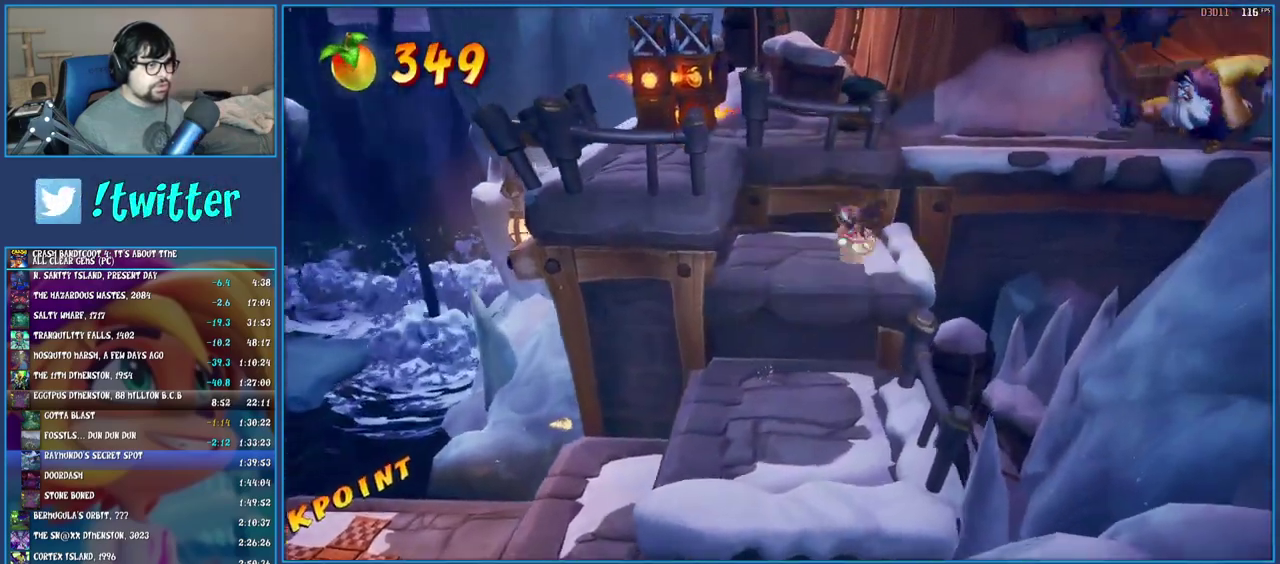
{"buttons": [], "left_stick": "up-left", "right_stick": "center", "events": [[233, "CROSS", "down"], [500, "CROSS", "up"]]}
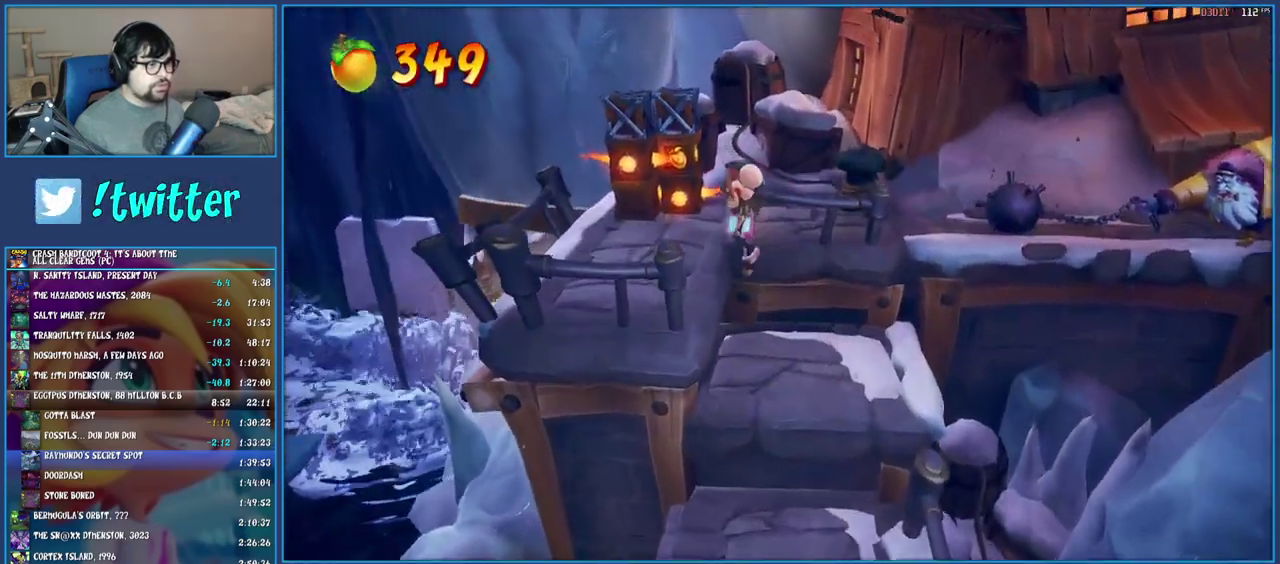
{"buttons": [], "left_stick": "up-left", "right_stick": "center", "events": [[117, "left_stick", "center"], [383, "left_stick", "up-left"]]}
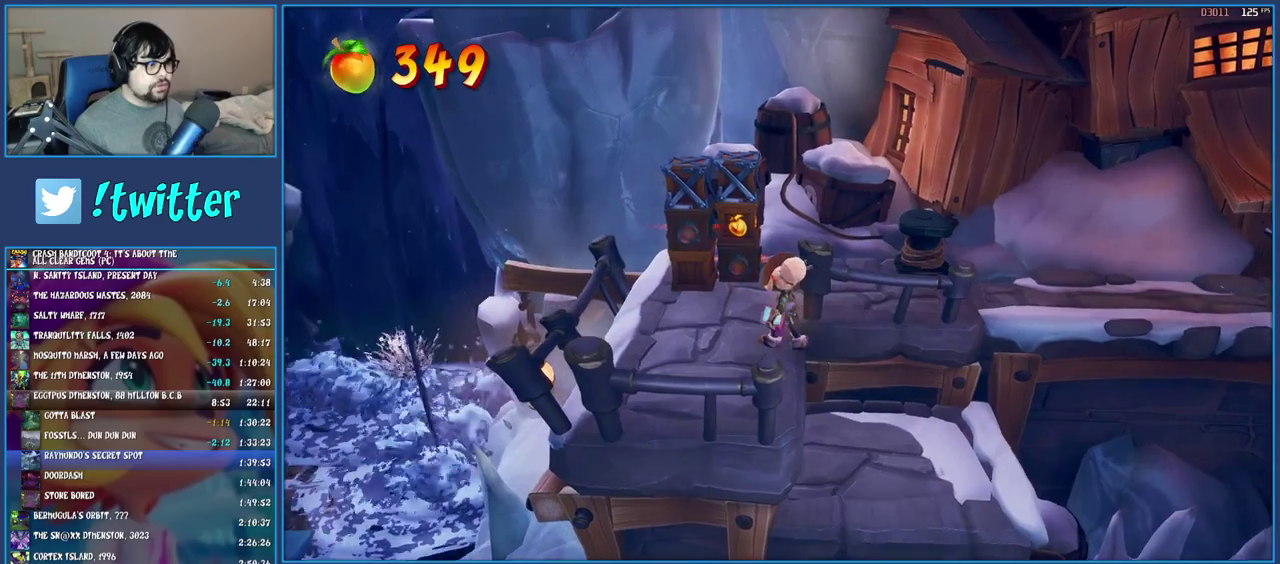
{"buttons": ["SQUARE"], "left_stick": "up-left", "right_stick": "center", "events": [[250, "SQUARE", "down"]]}
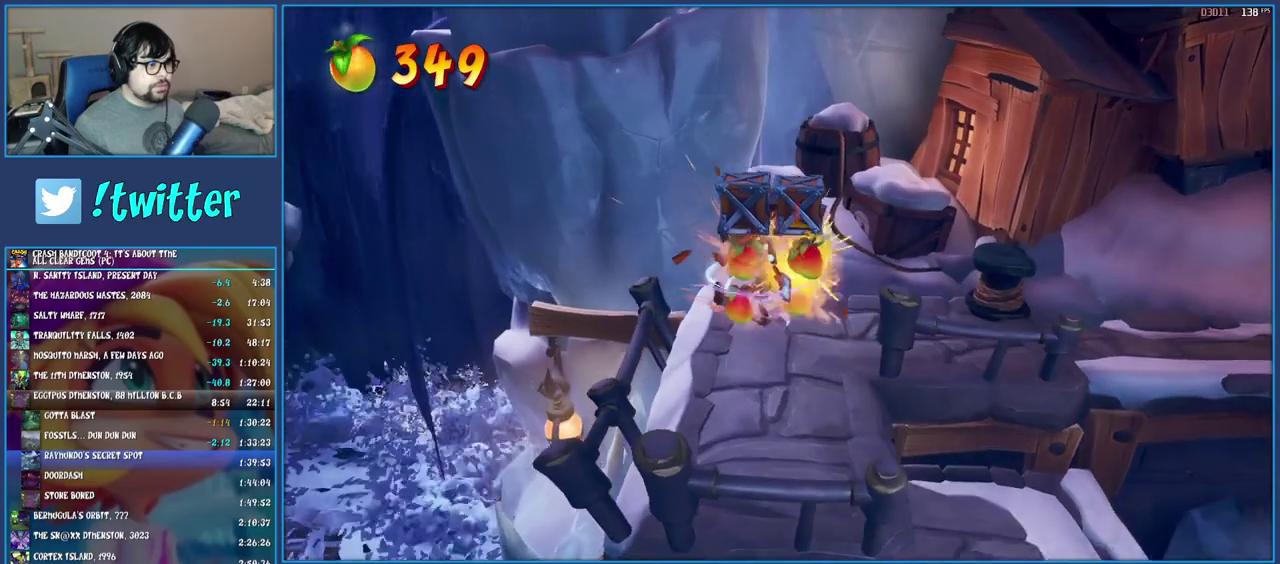
{"buttons": [], "left_stick": "right", "right_stick": "center", "events": [[67, "left_stick", "center"], [83, "SQUARE", "up"], [267, "left_stick", "right"], [350, "left_stick", "center"], [467, "left_stick", "right"]]}
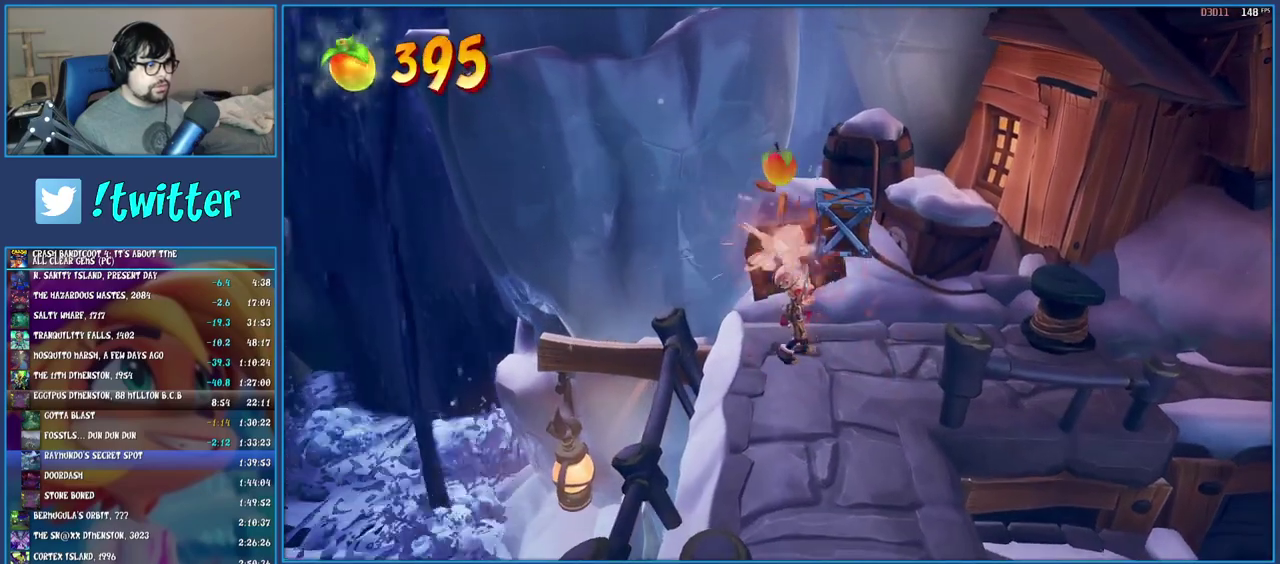
{"buttons": ["TRIANGLE"], "left_stick": "center", "right_stick": "center", "events": [[50, "TRIANGLE", "down"], [233, "TRIANGLE", "up"], [233, "left_stick", "center"], [467, "TRIANGLE", "down"]]}
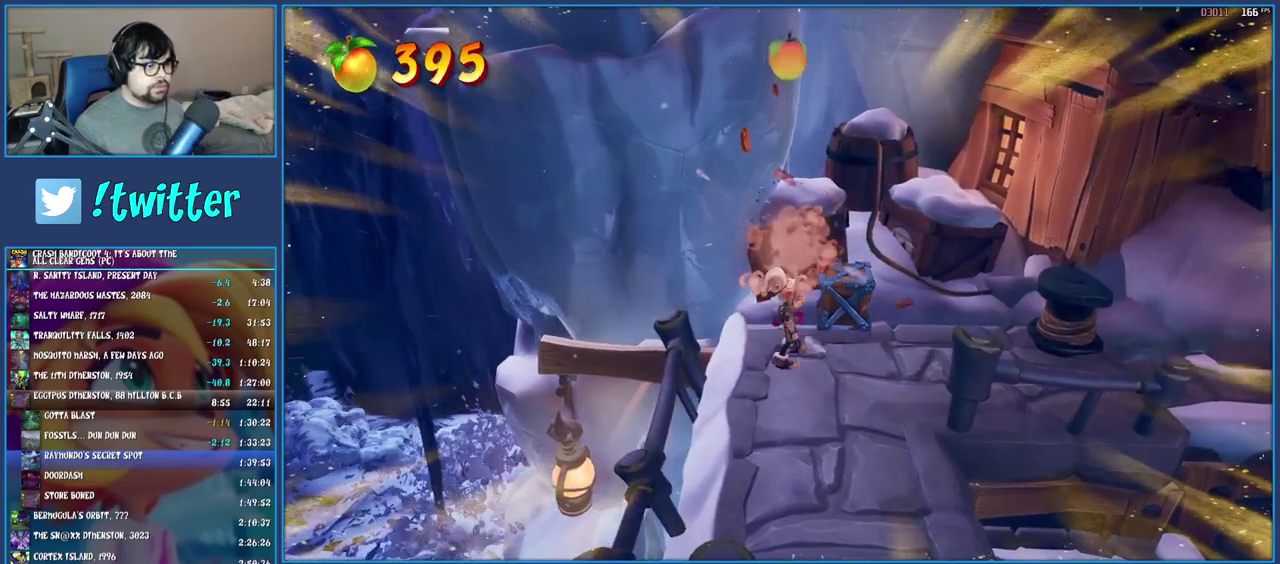
{"buttons": [], "left_stick": "center", "right_stick": "center", "events": [[100, "TRIANGLE", "up"]]}
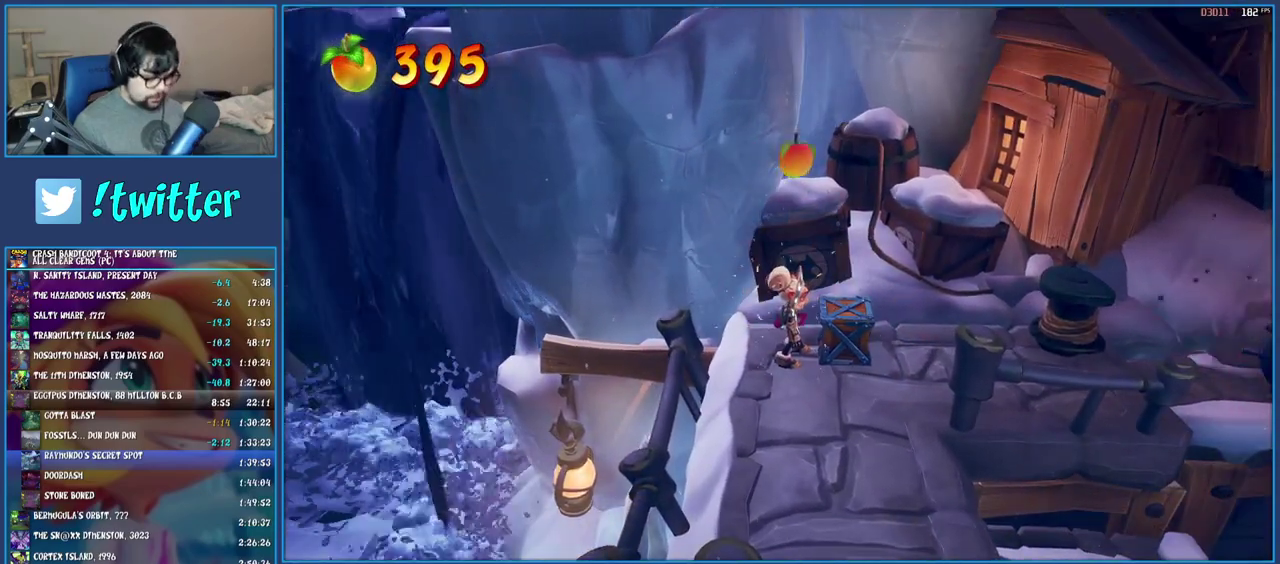
{"buttons": [], "left_stick": "center", "right_stick": "center", "events": [[183, "CROSS", "down"], [267, "CROSS", "up"], [350, "CIRCLE", "down"], [450, "CIRCLE", "up"]]}
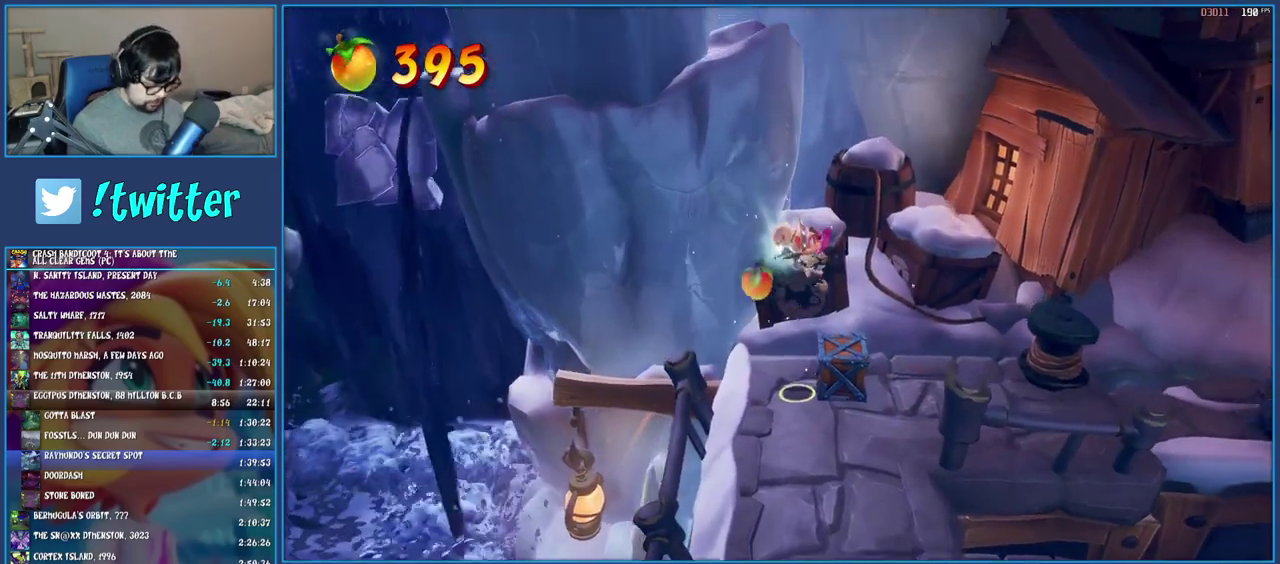
{"buttons": [], "left_stick": "center", "right_stick": "center", "events": []}
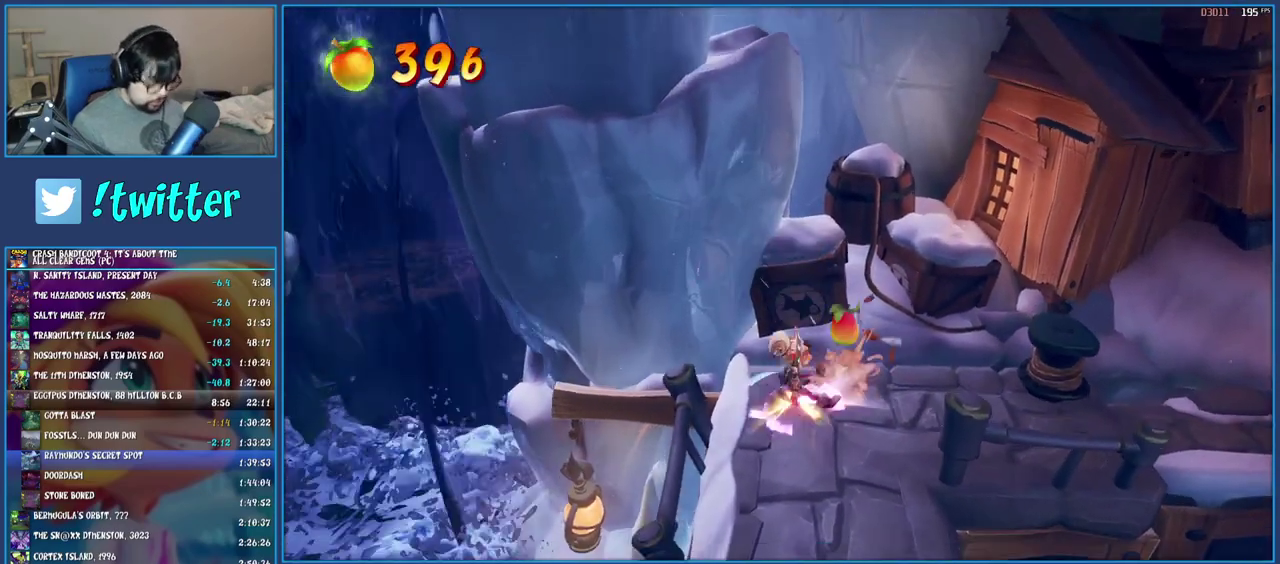
{"buttons": [], "left_stick": "right", "right_stick": "center", "events": [[83, "left_stick", "right"]]}
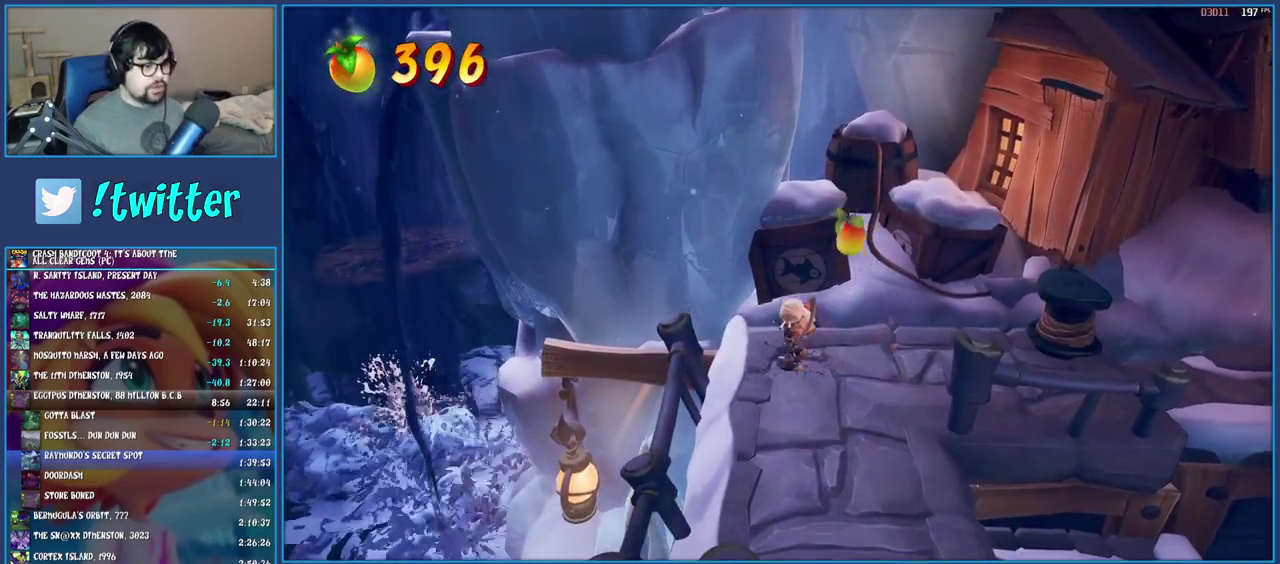
{"buttons": [], "left_stick": "right", "right_stick": "center", "events": []}
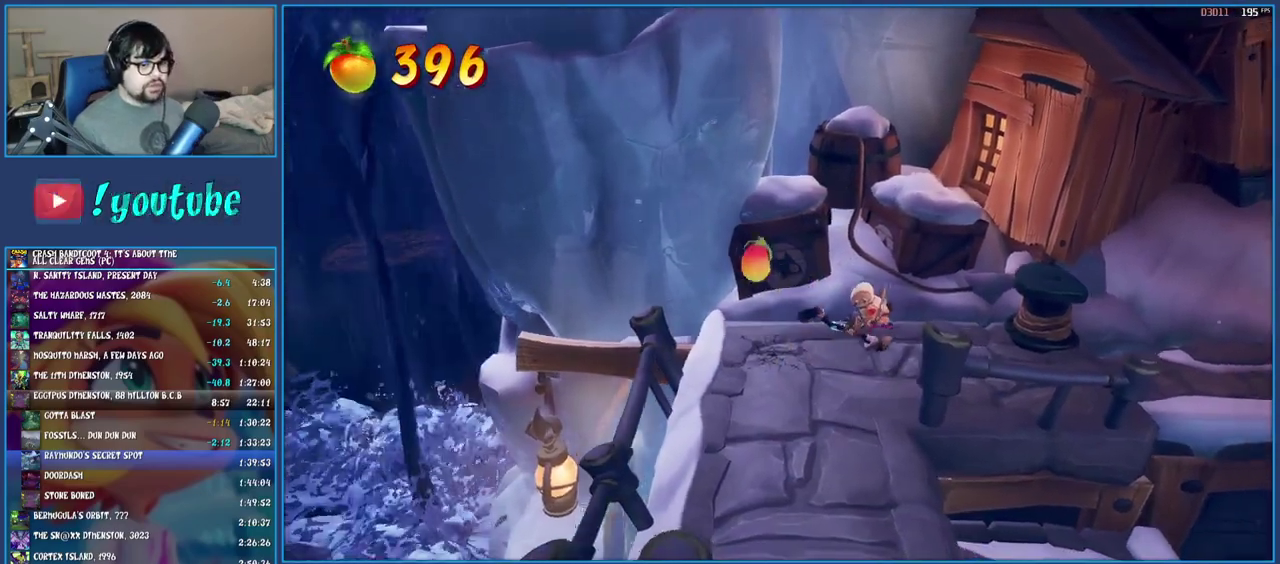
{"buttons": [], "left_stick": "center", "right_stick": "center", "events": [[367, "left_stick", "center"]]}
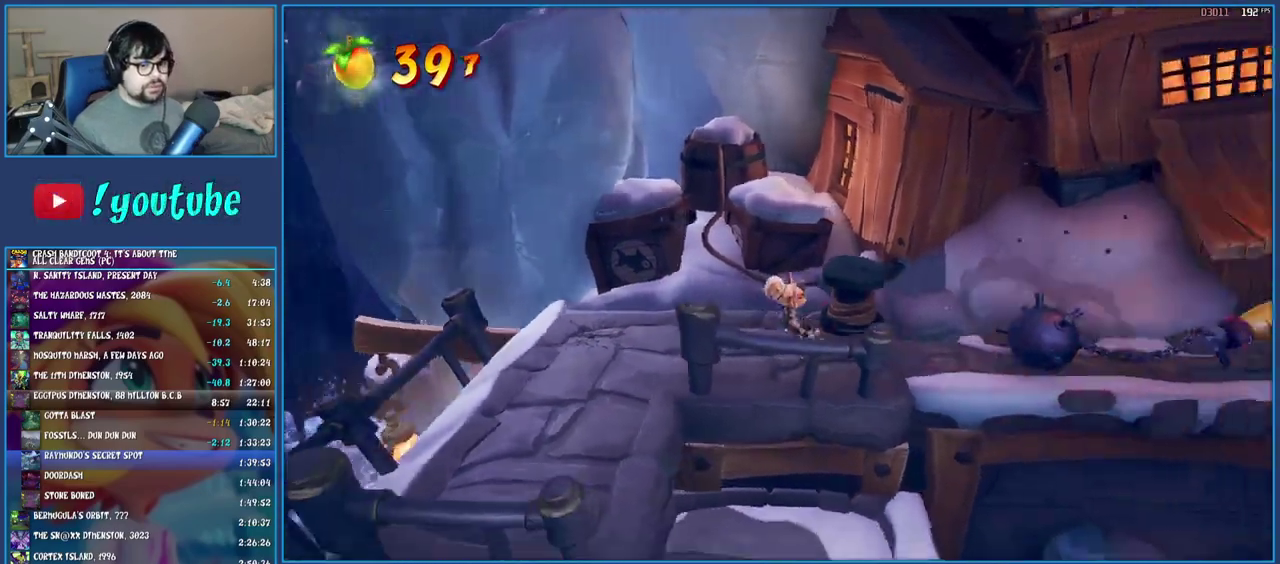
{"buttons": [], "left_stick": "center", "right_stick": "center", "events": []}
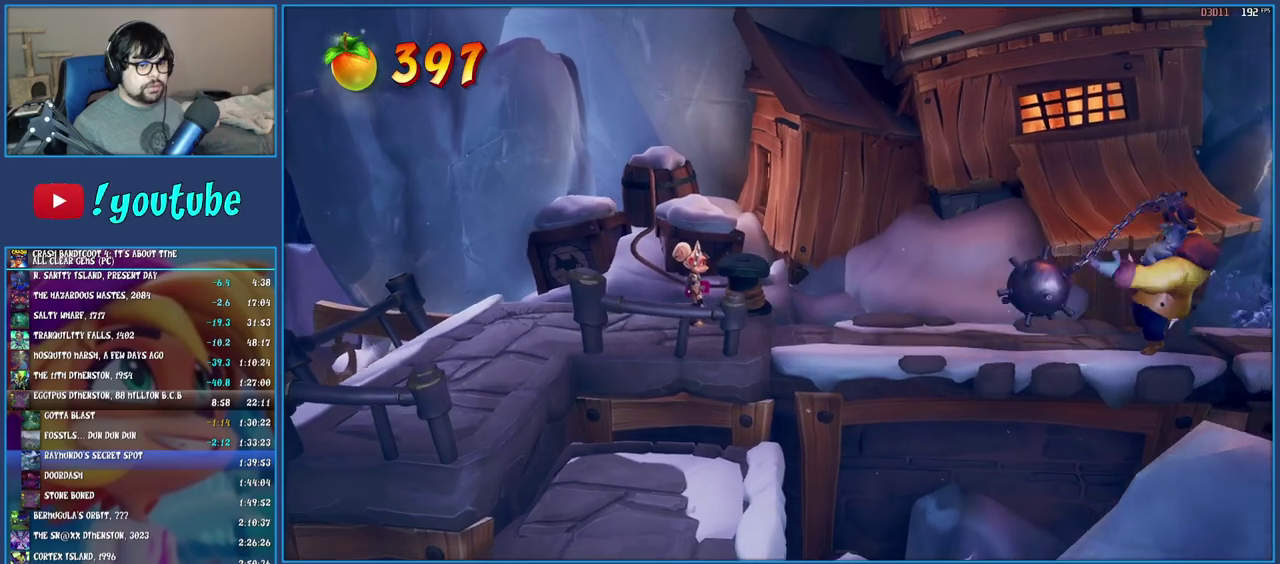
{"buttons": [], "left_stick": "right", "right_stick": "center", "events": [[50, "left_stick", "right"], [83, "TRIANGLE", "down"], [217, "TRIANGLE", "up"], [333, "R1", "down"], [467, "R1", "up"]]}
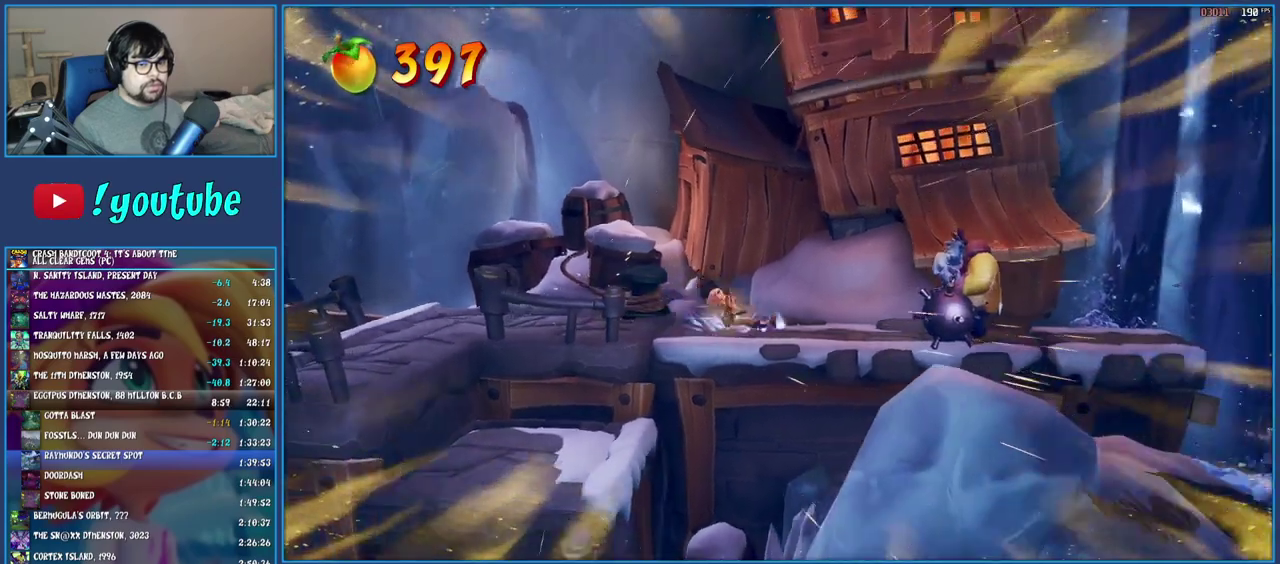
{"buttons": ["SQUARE"], "left_stick": "right", "right_stick": "center", "events": [[17, "SQUARE", "down"], [183, "SQUARE", "up"], [250, "R1", "down"], [333, "R1", "up"], [433, "SQUARE", "down"]]}
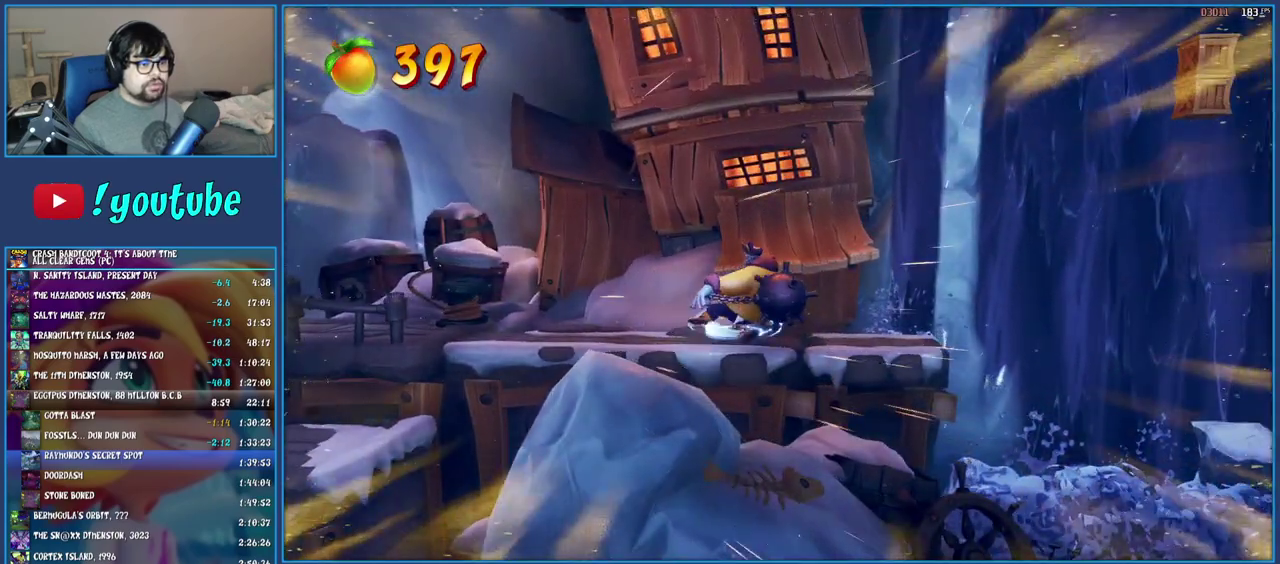
{"buttons": [], "left_stick": "right", "right_stick": "center", "events": [[100, "SQUARE", "up"]]}
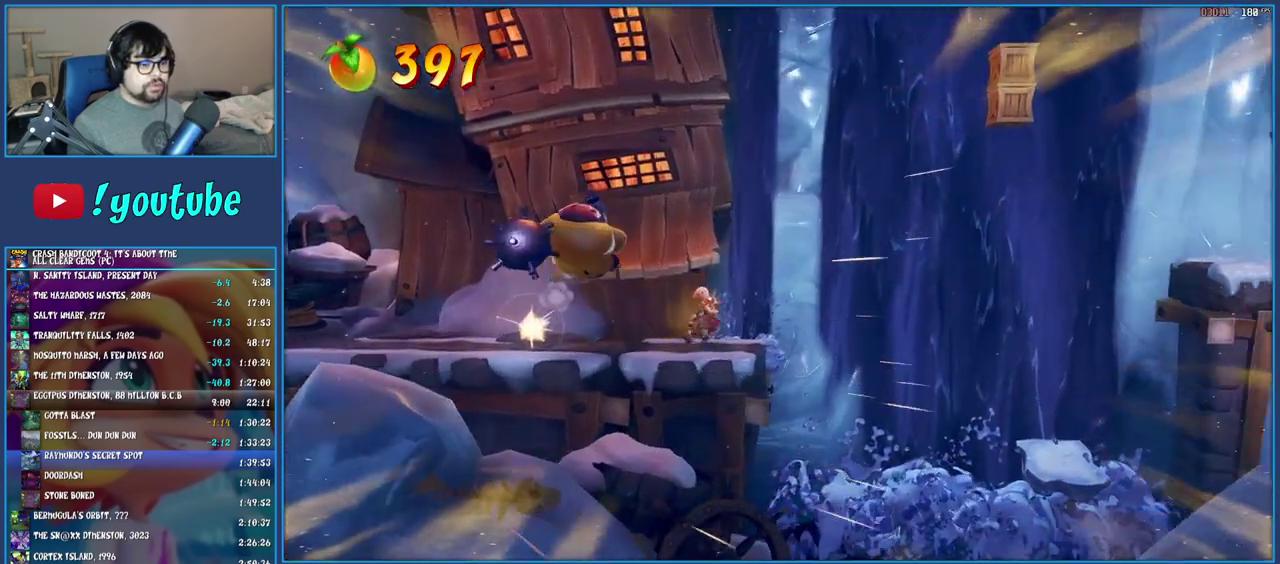
{"buttons": ["CROSS", "SQUARE"], "left_stick": "right", "right_stick": "center", "events": [[100, "R1", "down"], [217, "R1", "up"], [350, "SQUARE", "down"], [383, "CROSS", "down"]]}
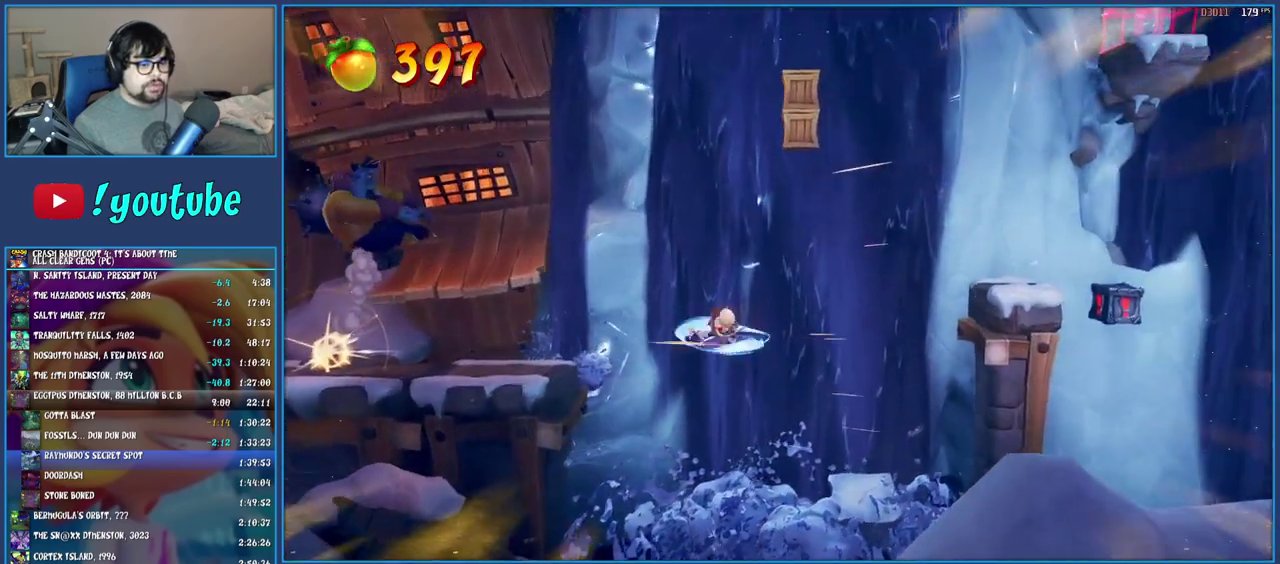
{"buttons": ["CROSS"], "left_stick": "right", "right_stick": "center", "events": [[183, "CROSS", "up"], [183, "SQUARE", "up"], [433, "CROSS", "down"]]}
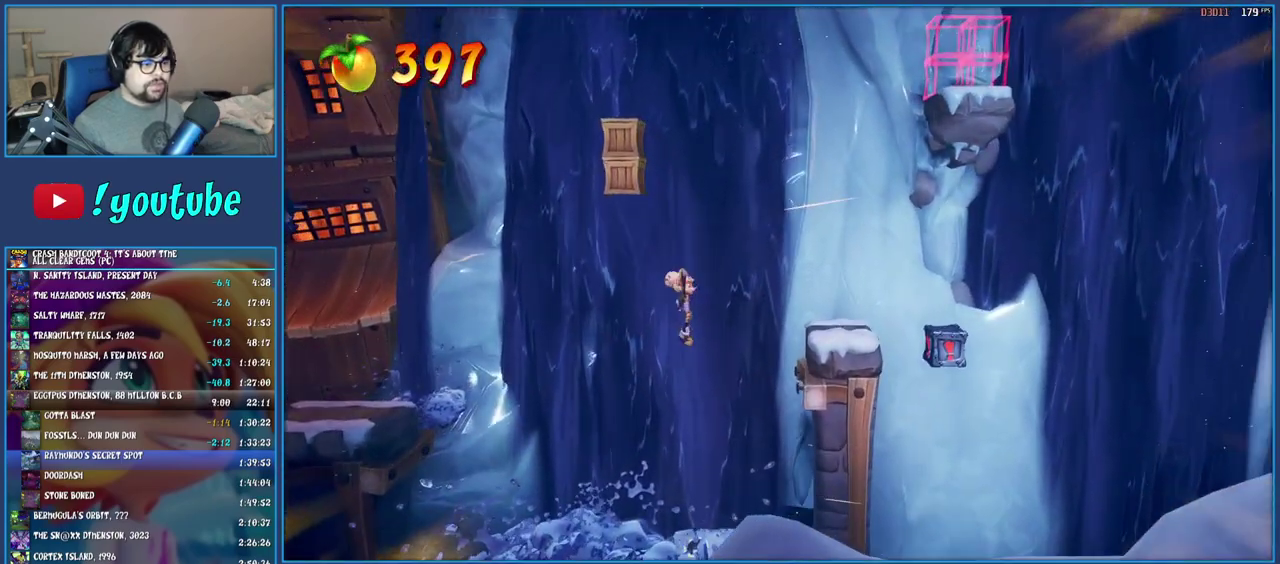
{"buttons": ["TRIANGLE"], "left_stick": "right", "right_stick": "center", "events": [[233, "CROSS", "up"], [367, "TRIANGLE", "down"]]}
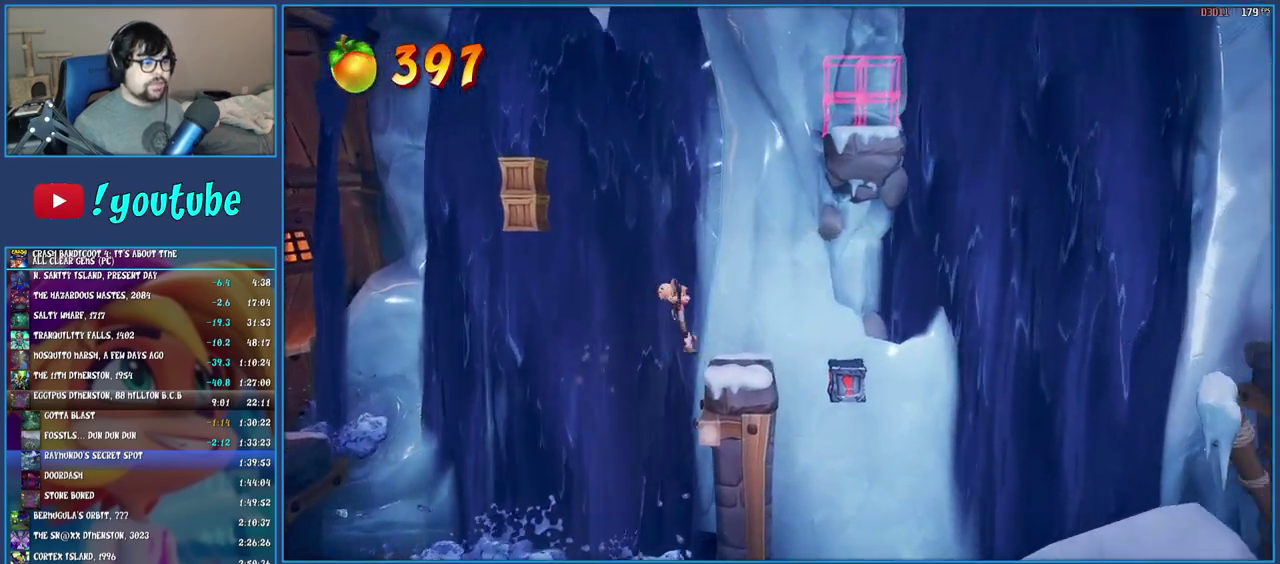
{"buttons": [], "left_stick": "center", "right_stick": "center", "events": [[17, "TRIANGLE", "up"], [150, "left_stick", "center"]]}
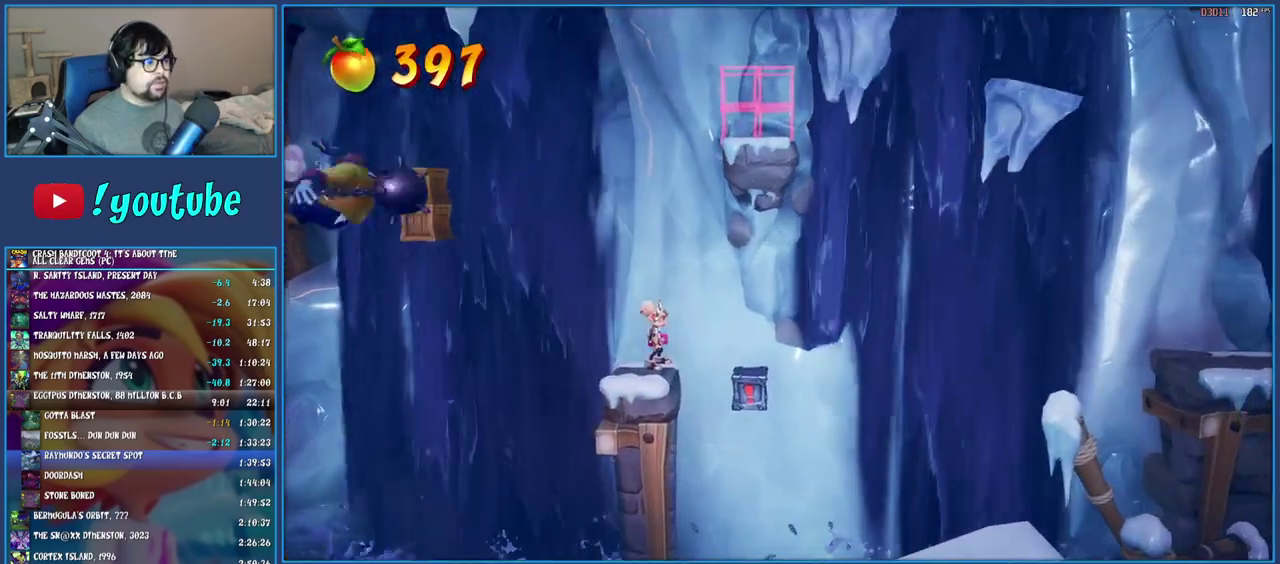
{"buttons": [], "left_stick": "right", "right_stick": "center", "events": [[433, "CROSS", "down"], [467, "left_stick", "right"], [500, "CROSS", "up"]]}
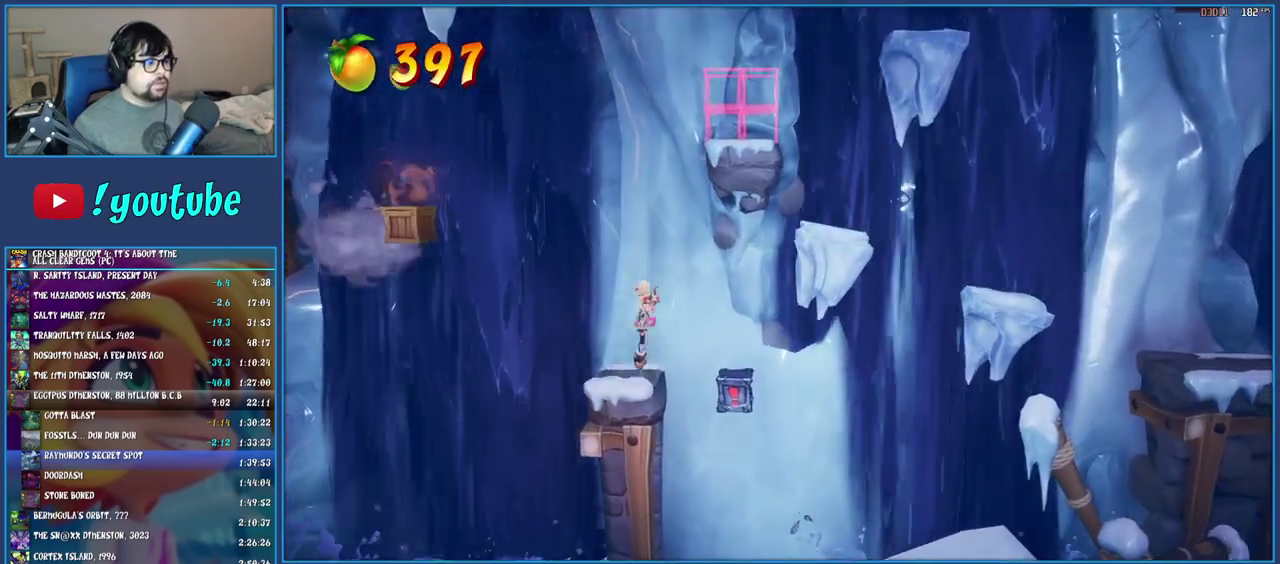
{"buttons": [], "left_stick": "right", "right_stick": "center", "events": [[283, "left_stick", "center"], [400, "TRIANGLE", "down"], [417, "left_stick", "right"], [483, "TRIANGLE", "up"]]}
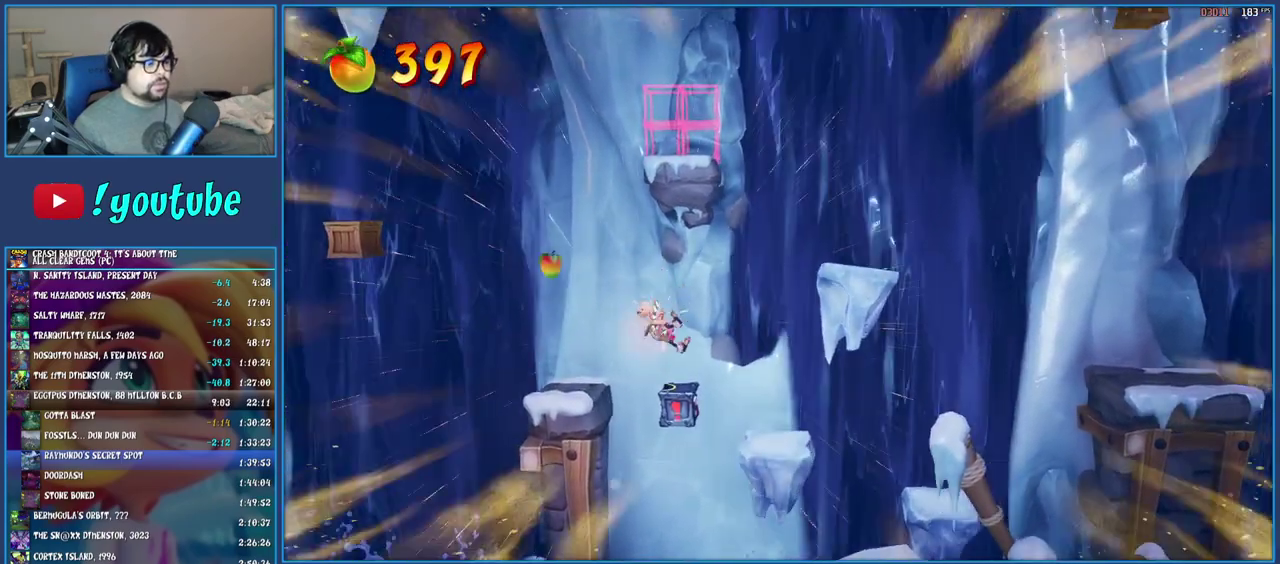
{"buttons": [], "left_stick": "left", "right_stick": "center", "events": [[67, "SQUARE", "down"], [67, "left_stick", "center"], [167, "SQUARE", "up"], [217, "CROSS", "down"], [217, "left_stick", "left"], [267, "CROSS", "up"]]}
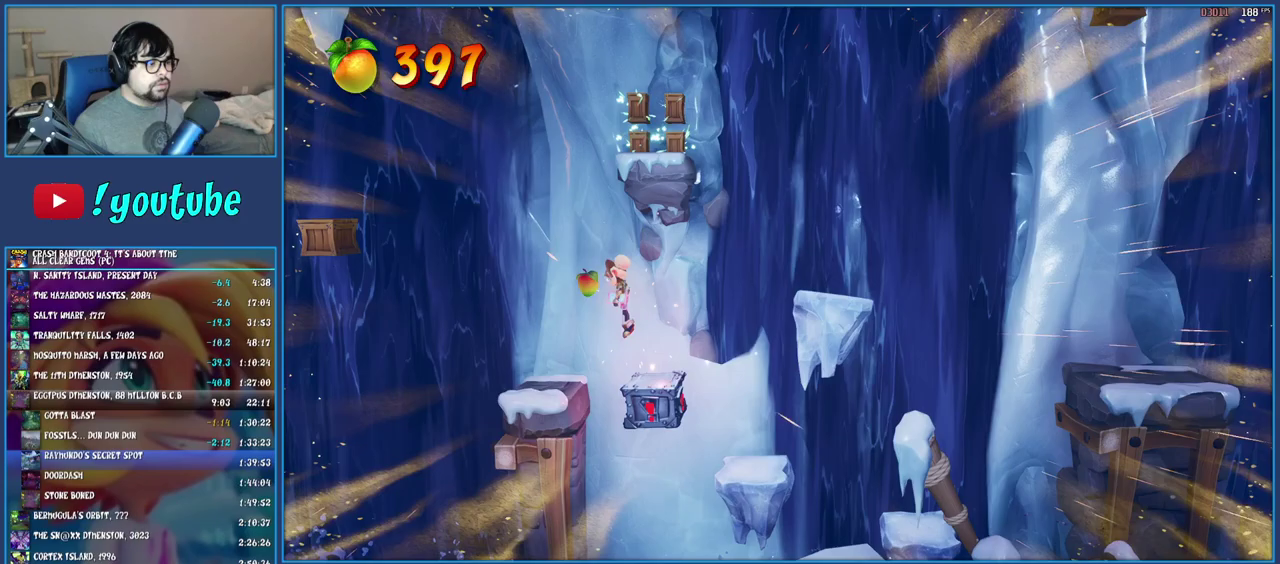
{"buttons": ["R1"], "left_stick": "left", "right_stick": "center", "events": [[150, "left_stick", "center"], [300, "left_stick", "left"], [433, "R1", "down"]]}
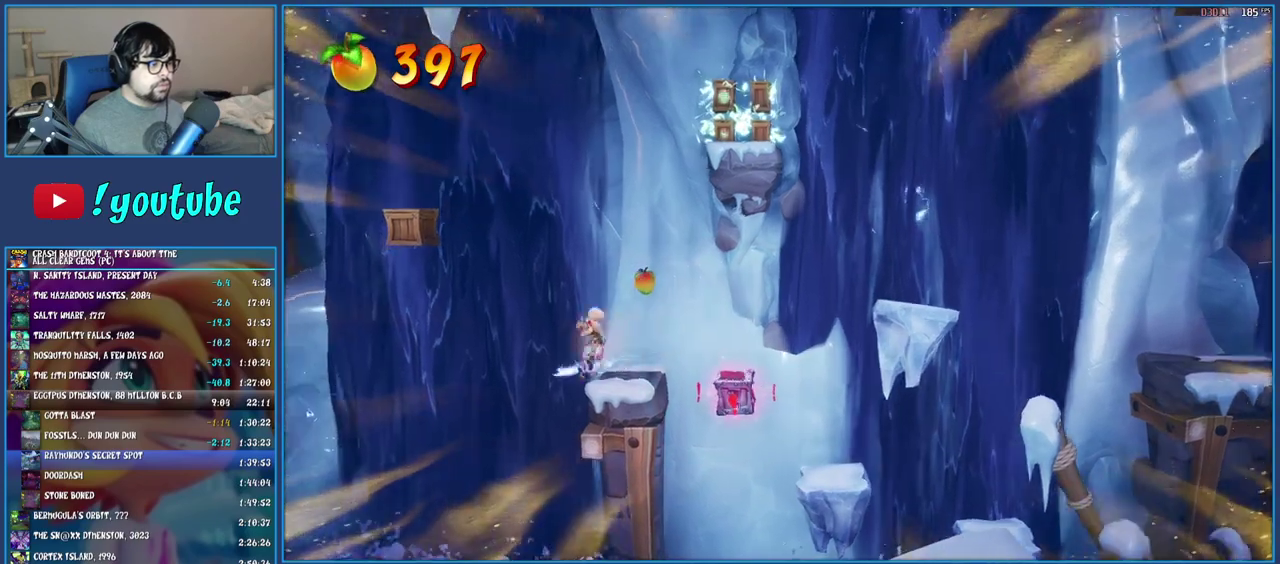
{"buttons": ["CROSS"], "left_stick": "left", "right_stick": "center", "events": [[67, "CROSS", "down"], [200, "R1", "up"], [283, "CROSS", "up"], [450, "CROSS", "down"]]}